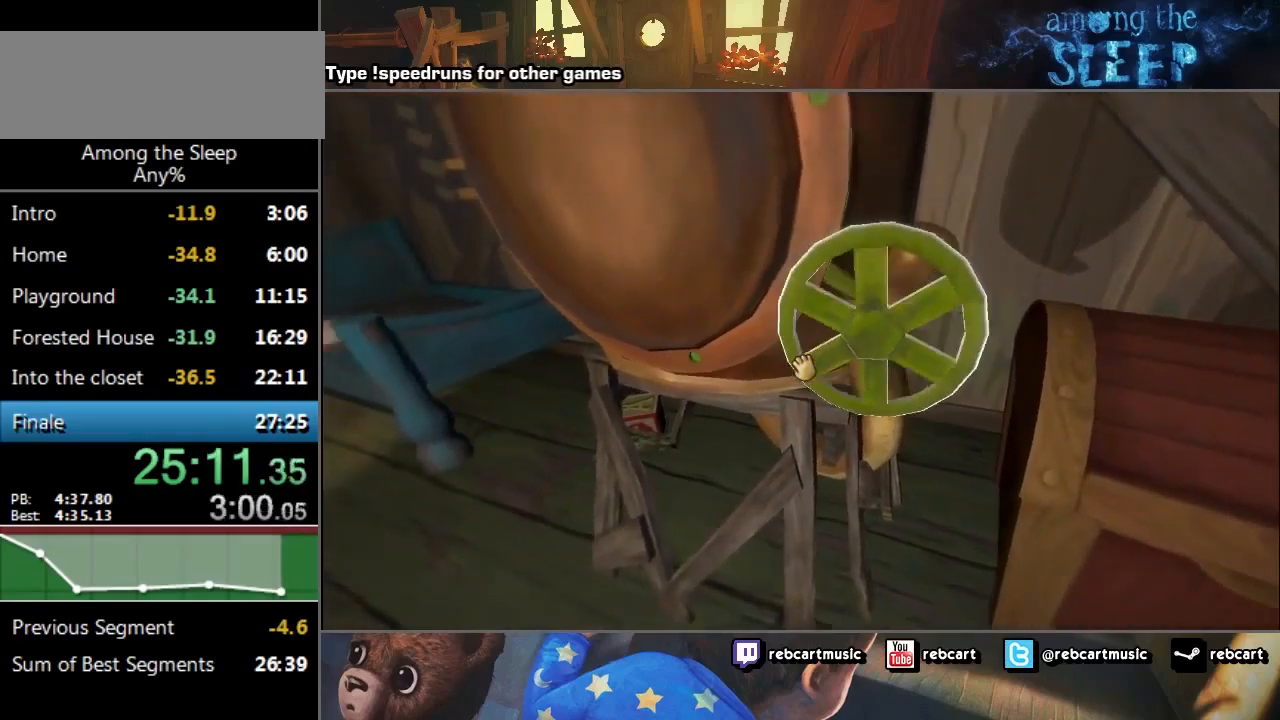
Gameplay with keyboard; each line is a JSON object with the keys held at the frame after it. "events" lists presses ("down") and releases ("up") of "a", "click", "climb", "crawl", "d", "s", "sprint" and "w" between this image and that frame as [ms after this image, input, new state], when the widget could be followed in between. No other keys are recorded. Mouse input is not recorded. Key names are as the overlay labels them; some are game actions (e.g. jump) rather than physical keys.
{"keys": ["click"], "events": []}
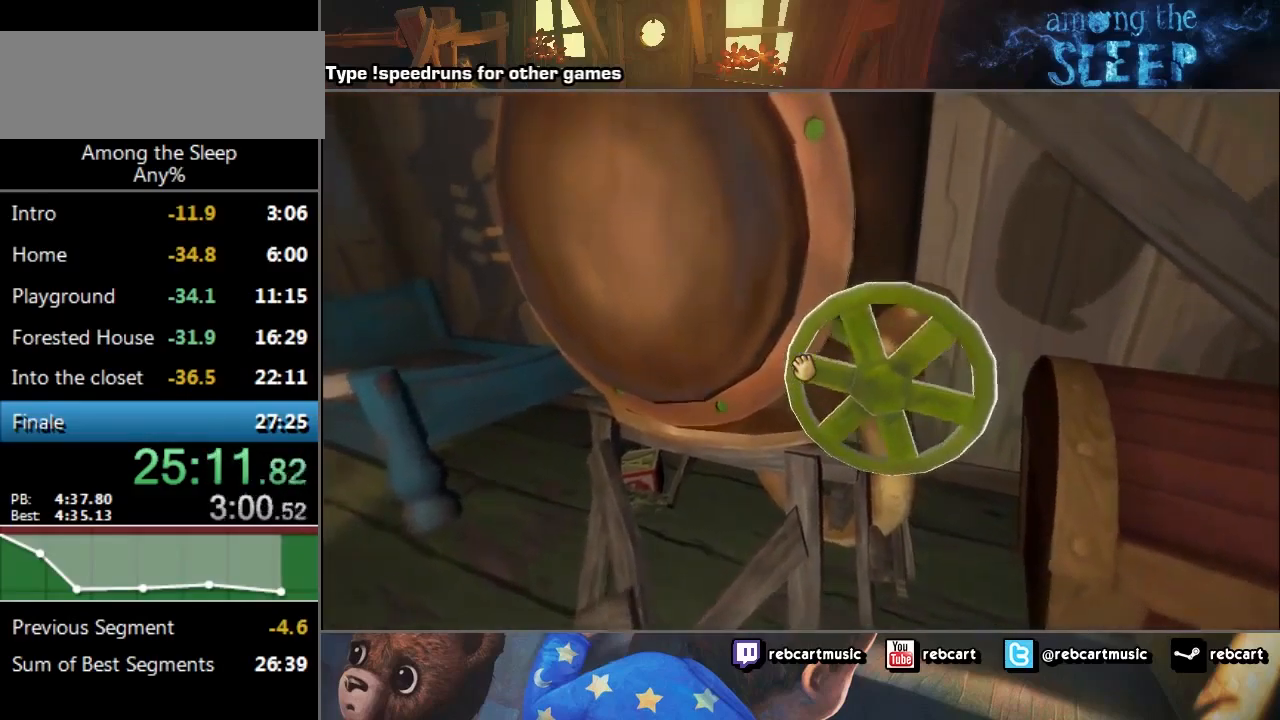
{"keys": ["click"], "events": []}
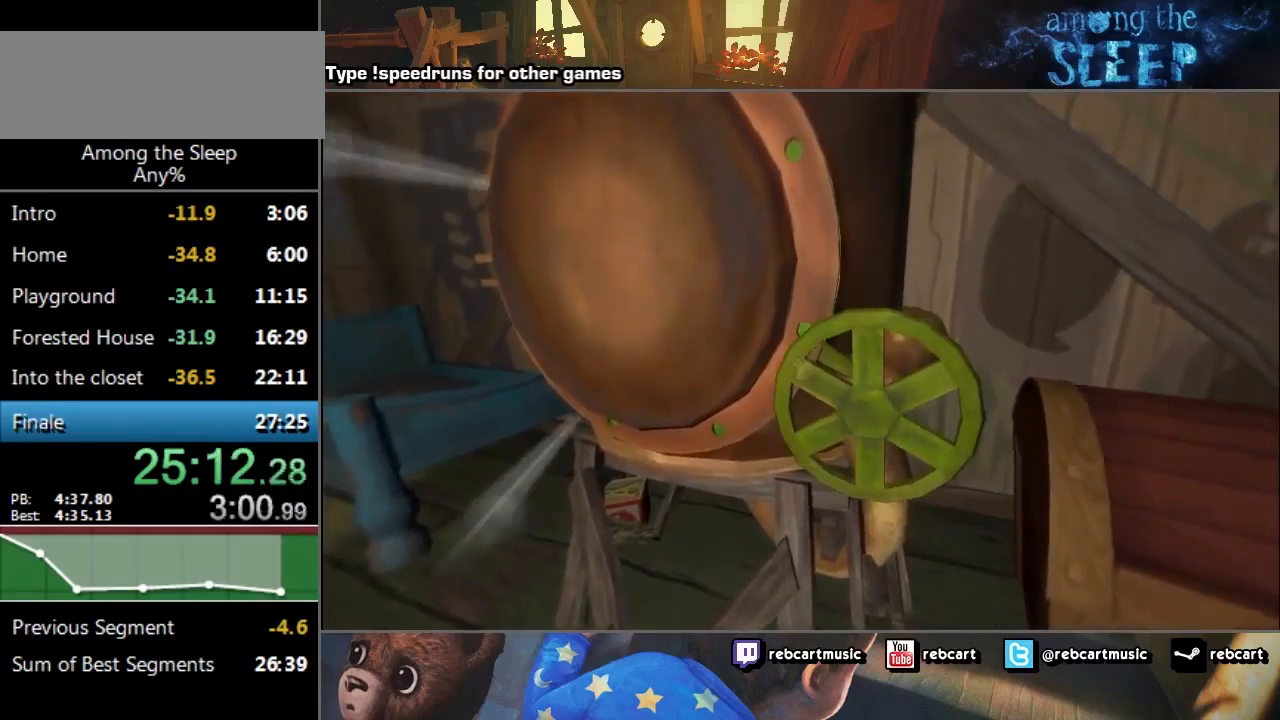
{"keys": ["d", "sprint", "w"], "events": [[101, "d", "down"], [167, "click", "up"], [201, "sprint", "down"], [267, "w", "down"]]}
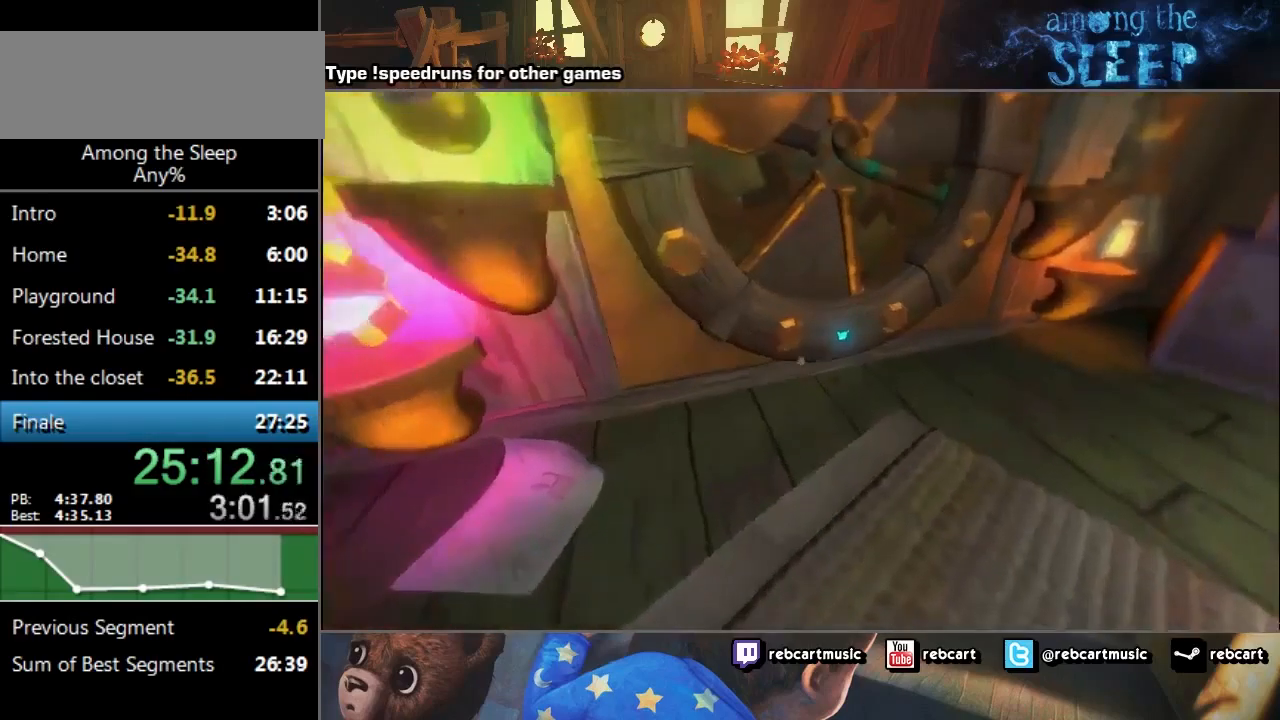
{"keys": ["sprint", "w"], "events": [[267, "d", "up"]]}
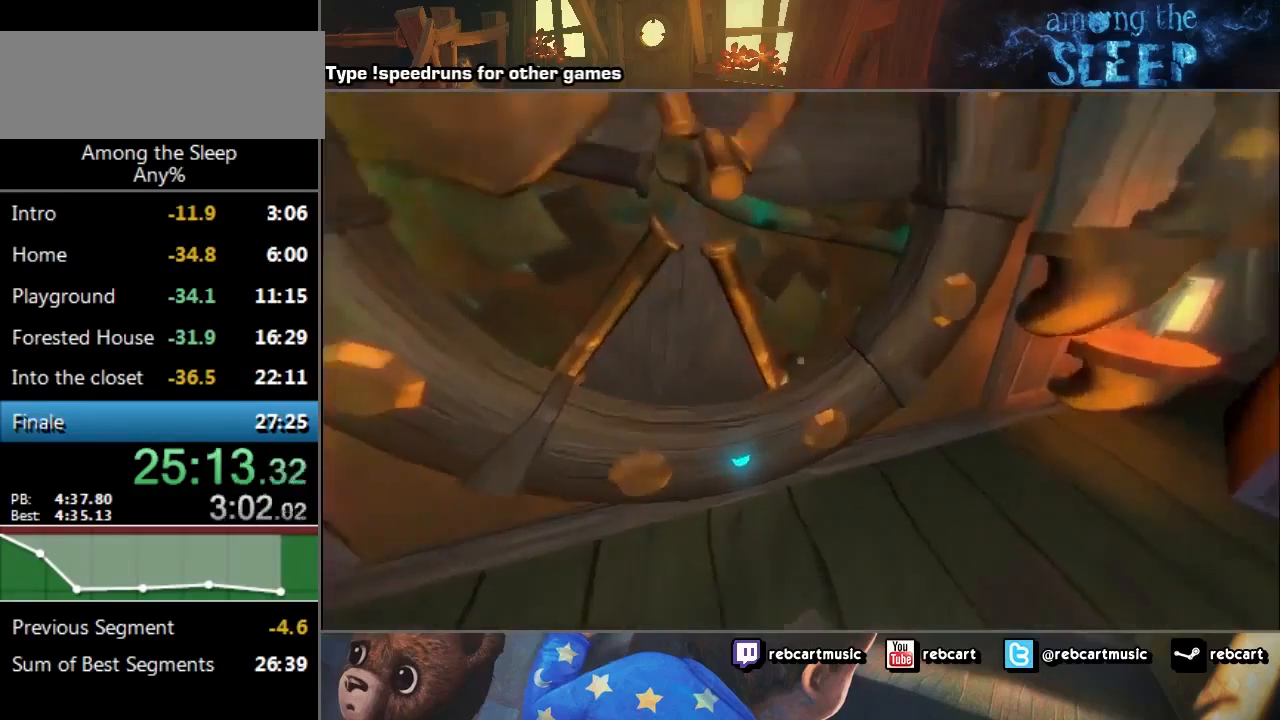
{"keys": [], "events": [[33, "crawl", "down"], [33, "sprint", "up"], [133, "w", "up"], [166, "crawl", "up"]]}
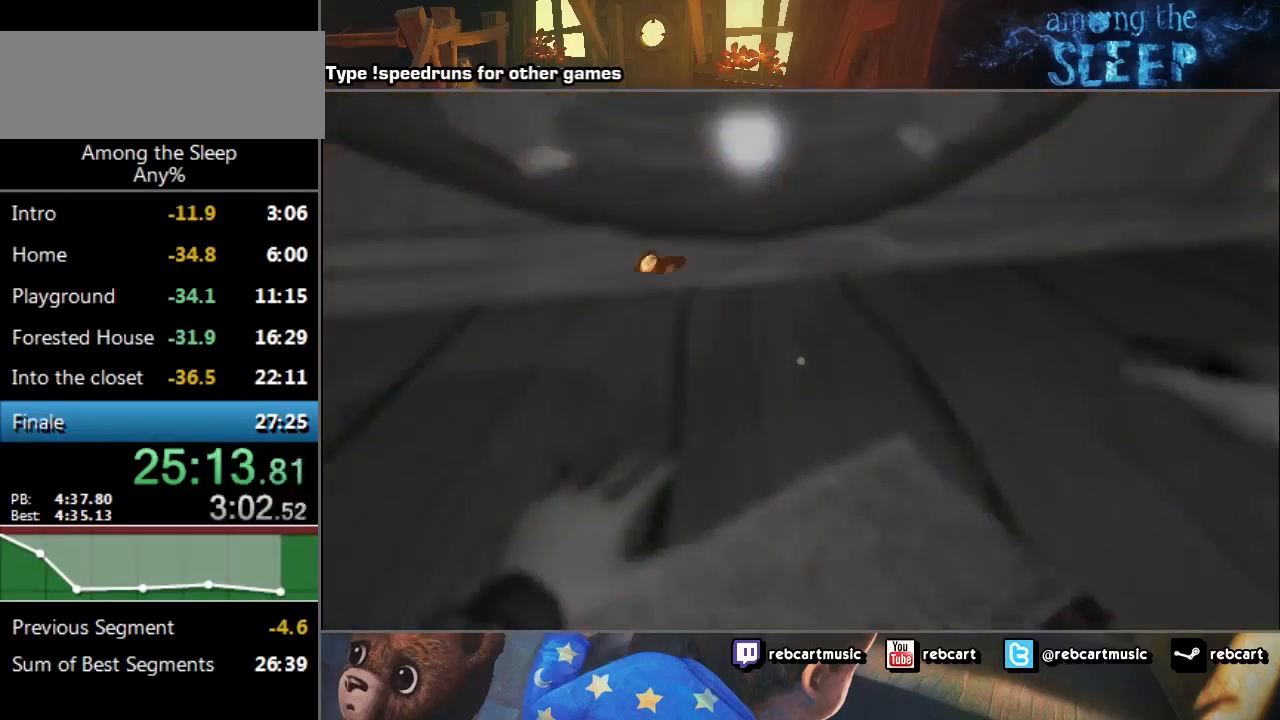
{"keys": ["click"], "events": [[167, "click", "down"], [267, "click", "up"], [434, "click", "down"]]}
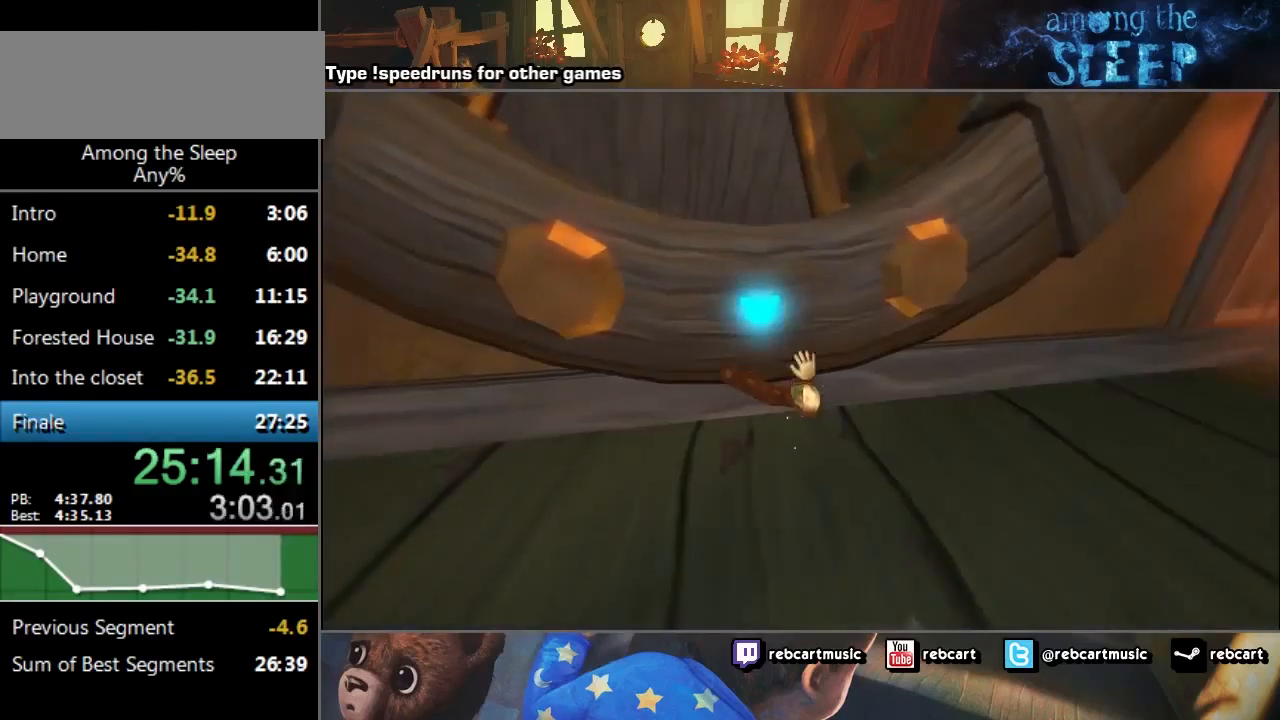
{"keys": [], "events": [[34, "click", "up"], [201, "w", "down"], [234, "click", "down"], [267, "click", "up"], [267, "w", "up"]]}
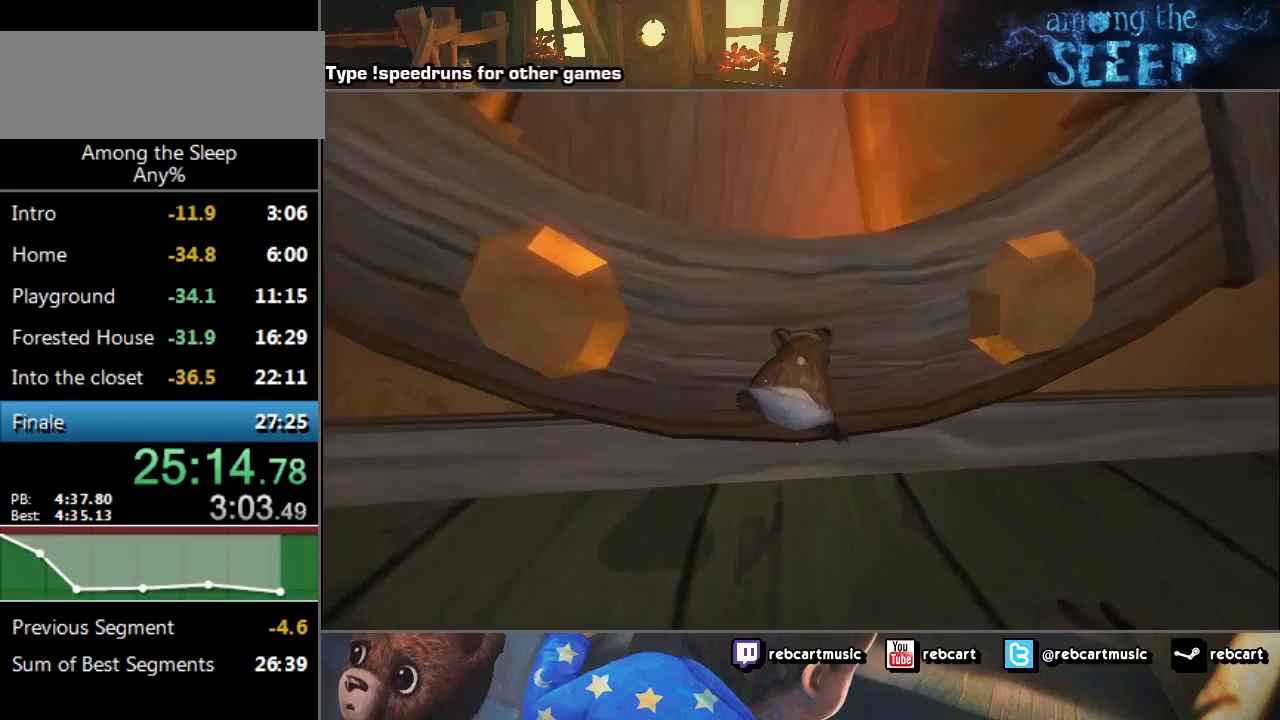
{"keys": [], "events": [[100, "d", "down"], [133, "climb", "down"], [167, "climb", "up"], [467, "d", "up"]]}
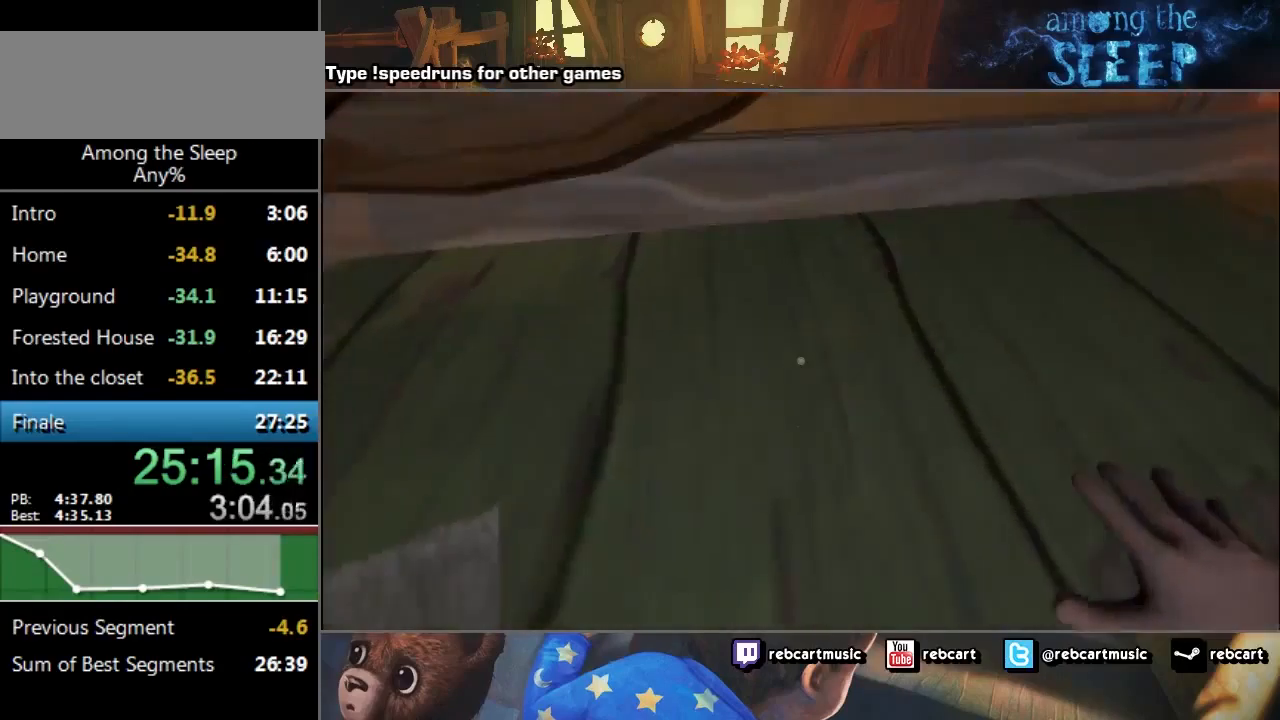
{"keys": [], "events": []}
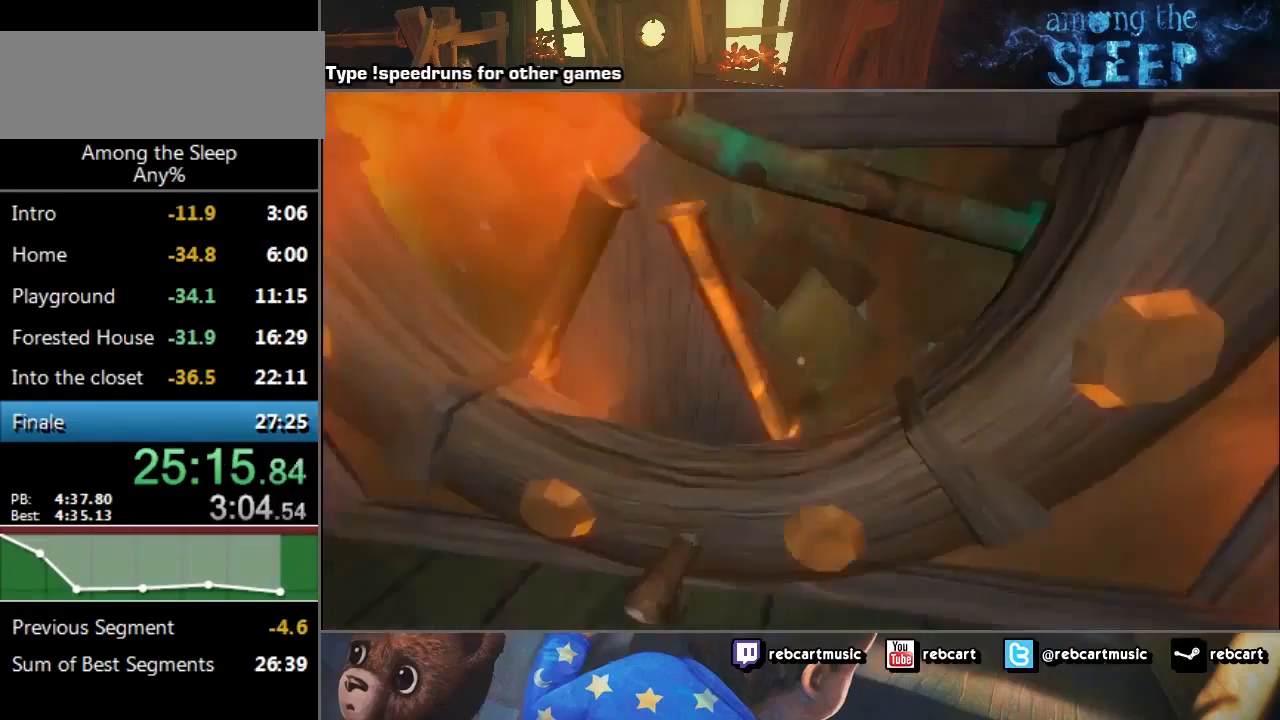
{"keys": [], "events": []}
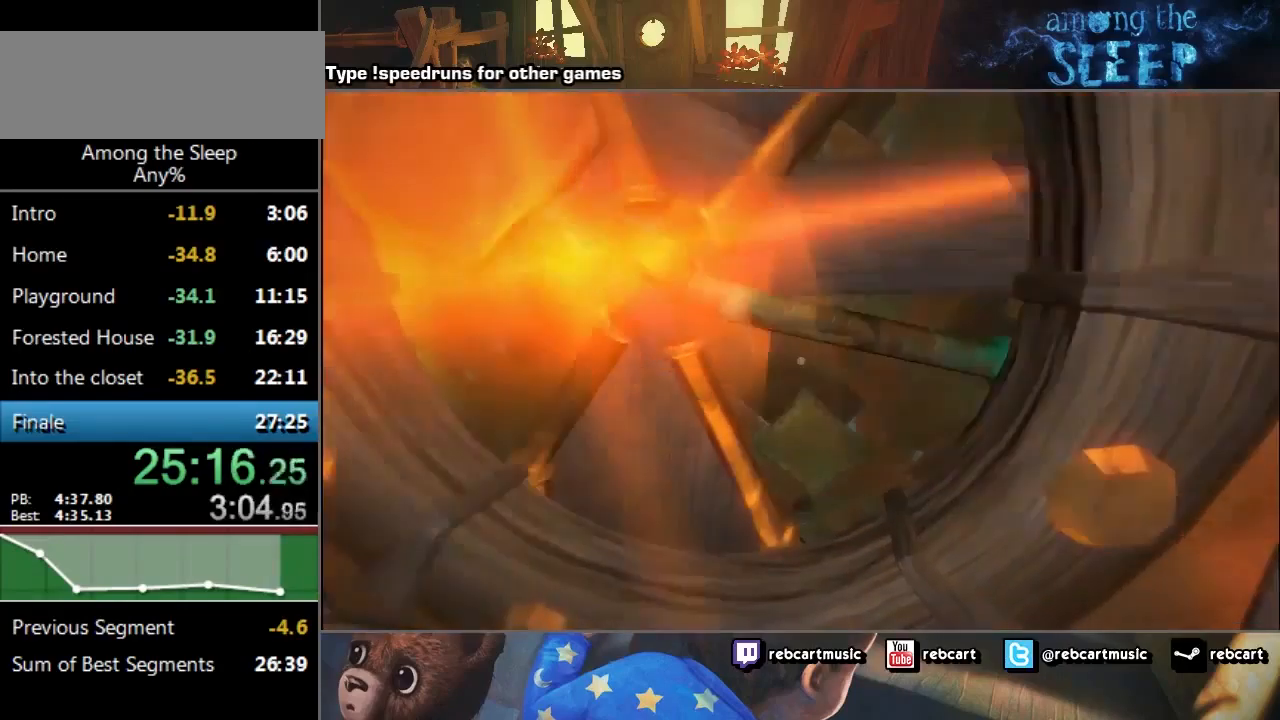
{"keys": ["a", "w"], "events": [[233, "w", "down"], [300, "a", "down"]]}
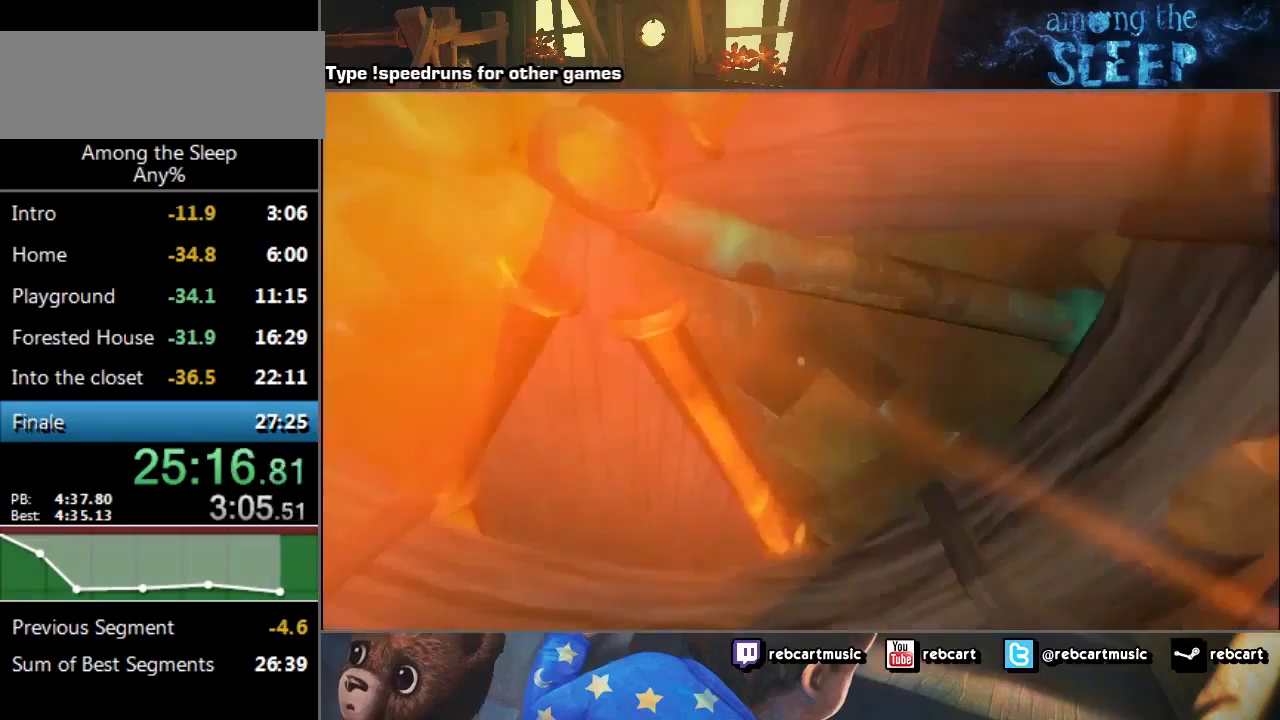
{"keys": ["w"], "events": [[234, "a", "up"], [334, "a", "down"], [501, "a", "up"]]}
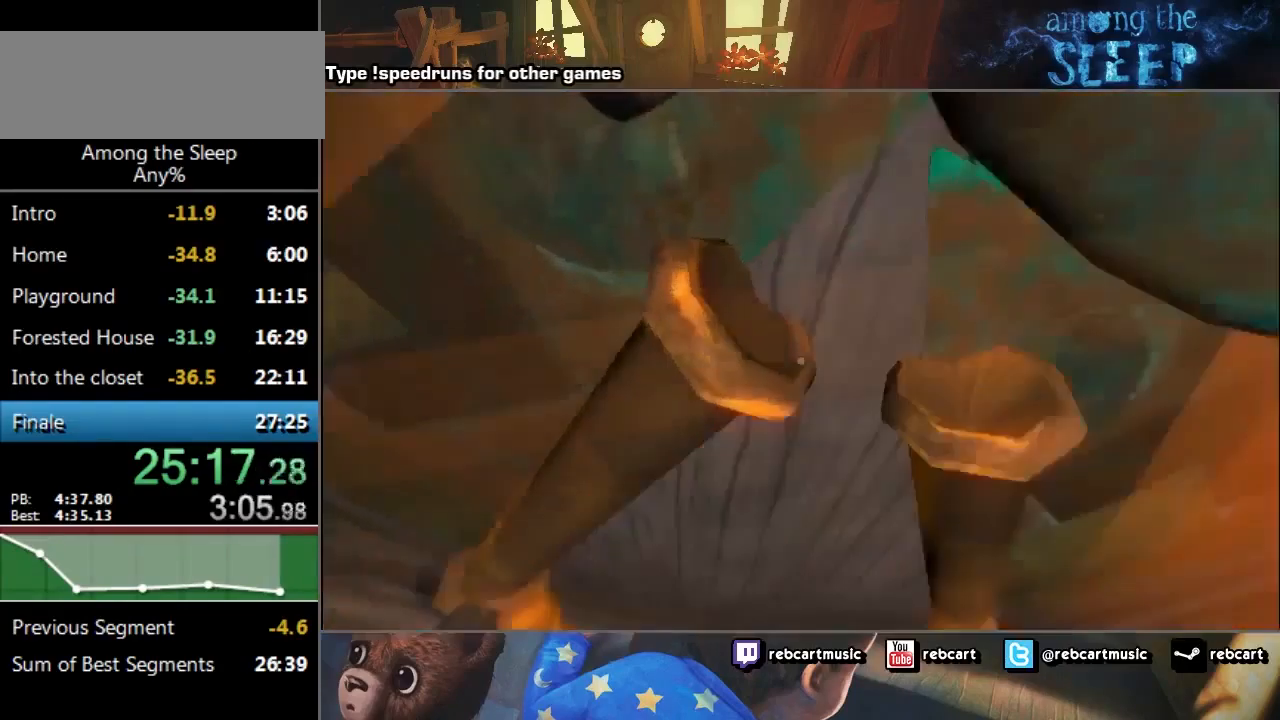
{"keys": ["climb", "w"], "events": [[100, "climb", "down"], [166, "climb", "up"], [266, "climb", "down"], [333, "climb", "up"], [467, "climb", "down"]]}
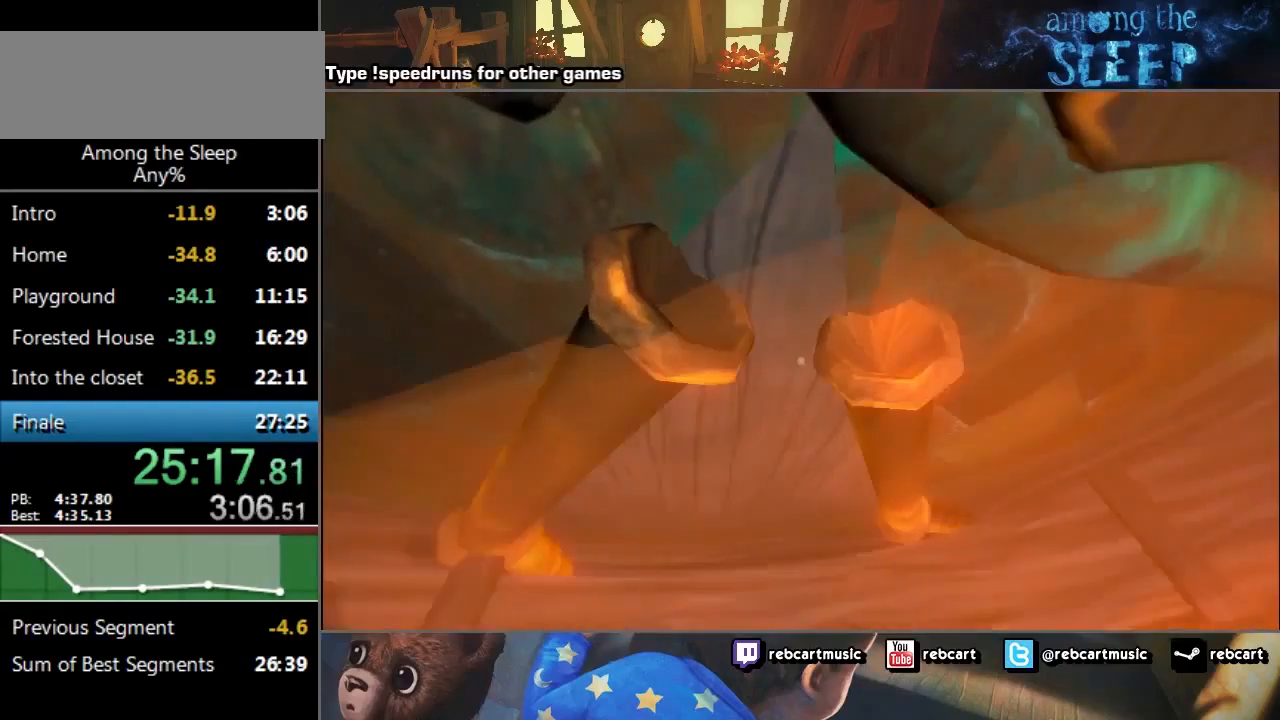
{"keys": ["w"], "events": [[167, "climb", "up"], [200, "d", "down"], [234, "climb", "down"], [300, "climb", "up"], [400, "climb", "down"], [434, "climb", "up"], [501, "d", "up"]]}
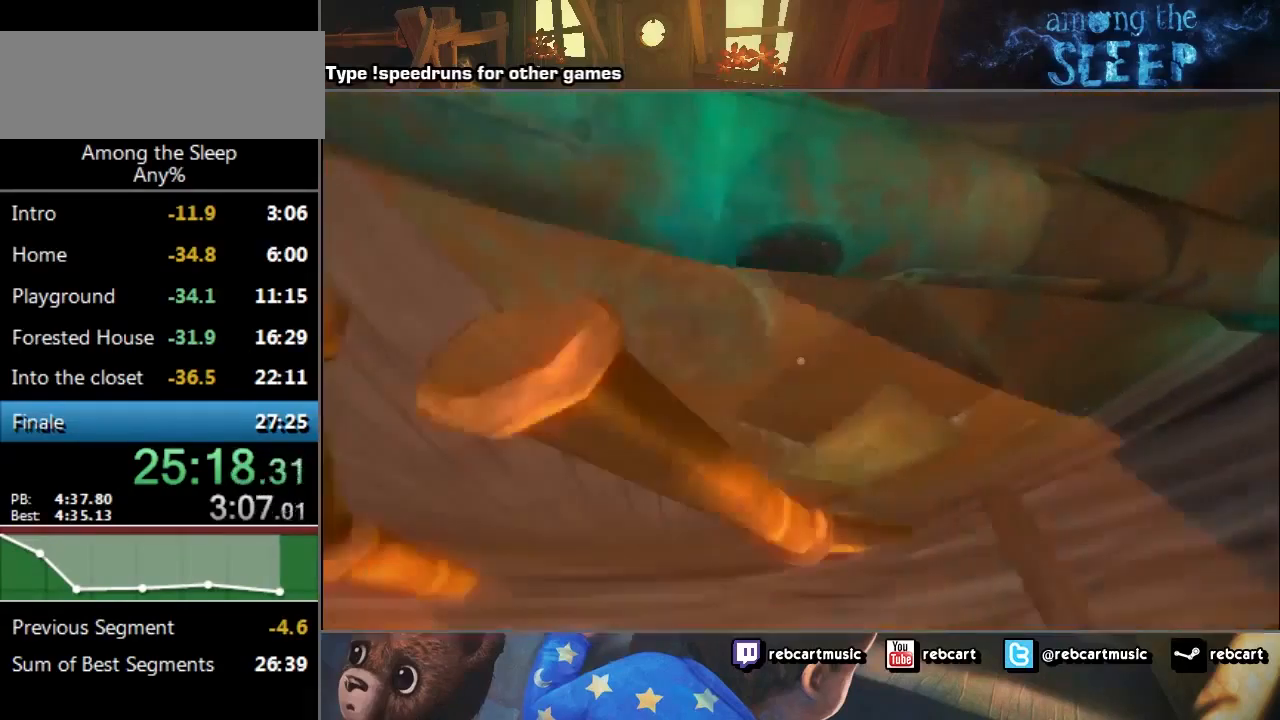
{"keys": ["climb", "w"], "events": [[33, "climb", "down"], [133, "climb", "up"], [200, "climb", "down"], [266, "climb", "up"], [367, "climb", "down"]]}
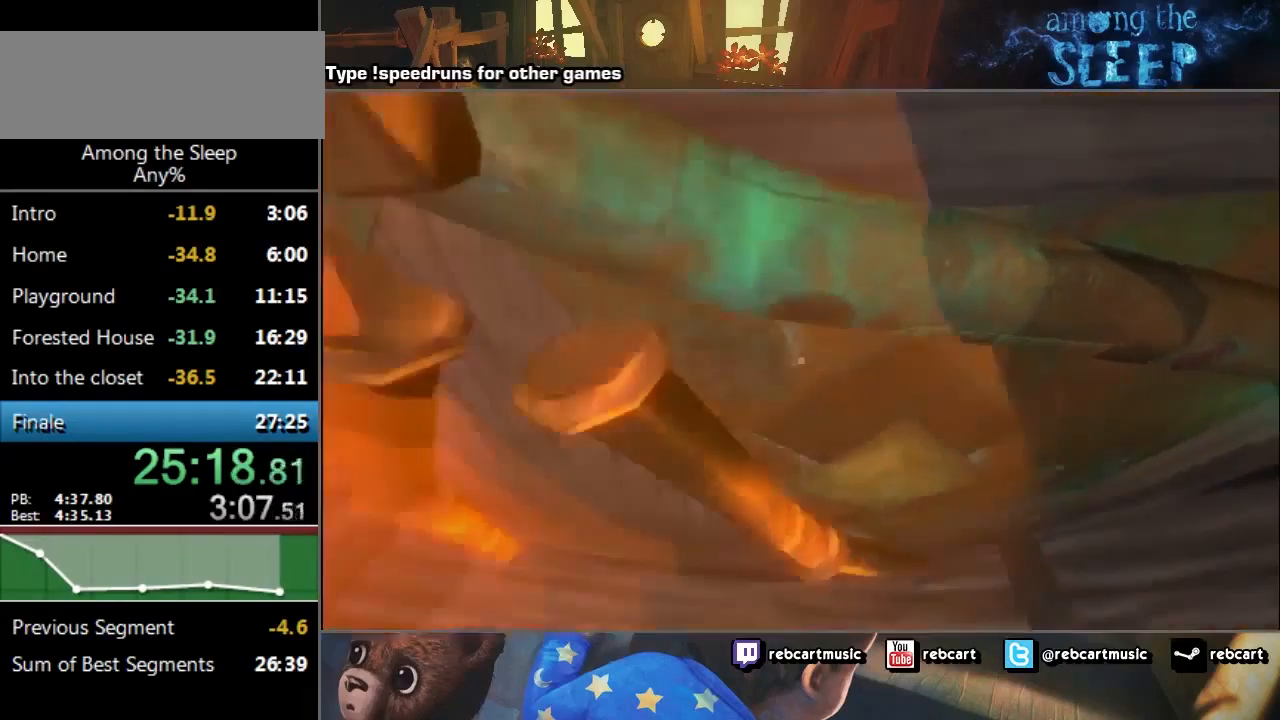
{"keys": ["w"], "events": [[200, "climb", "up"], [334, "climb", "down"], [367, "climb", "up"], [400, "climb", "down"], [434, "climb", "up"]]}
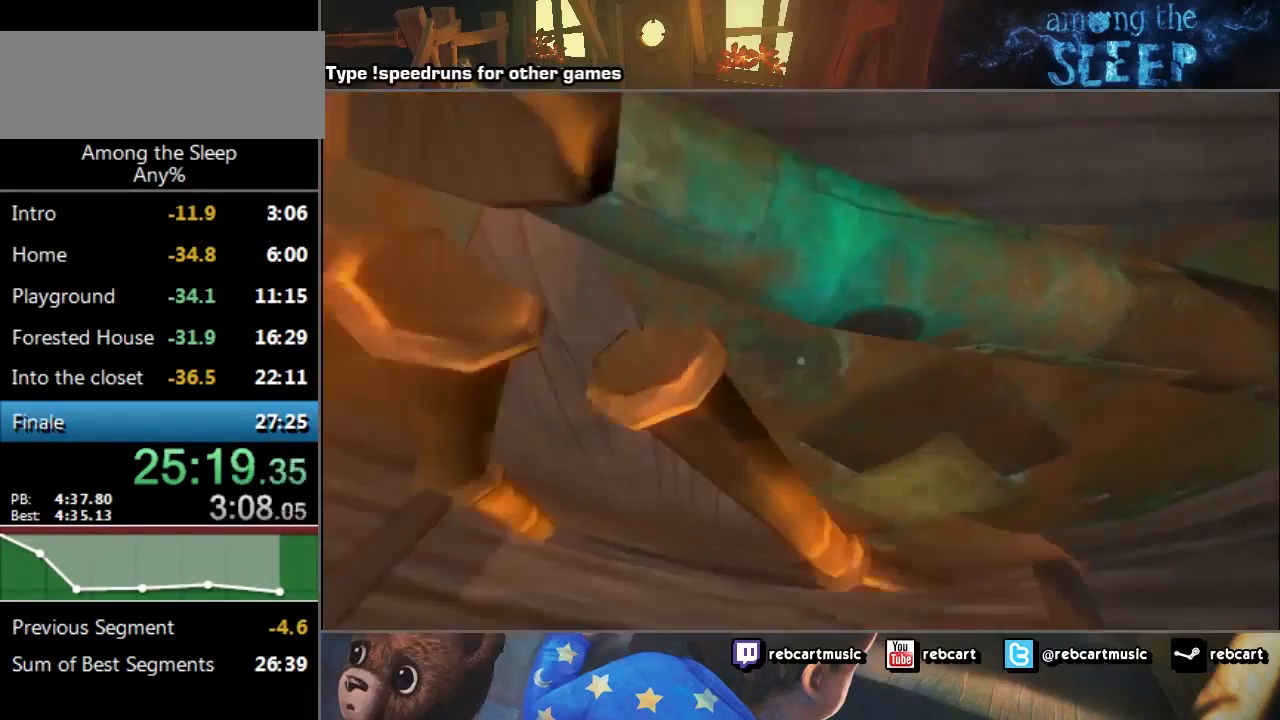
{"keys": ["climb", "w"], "events": [[66, "climb", "down"], [133, "climb", "up"], [166, "climb", "down"], [266, "climb", "up"], [333, "climb", "down"], [400, "climb", "up"], [500, "climb", "down"]]}
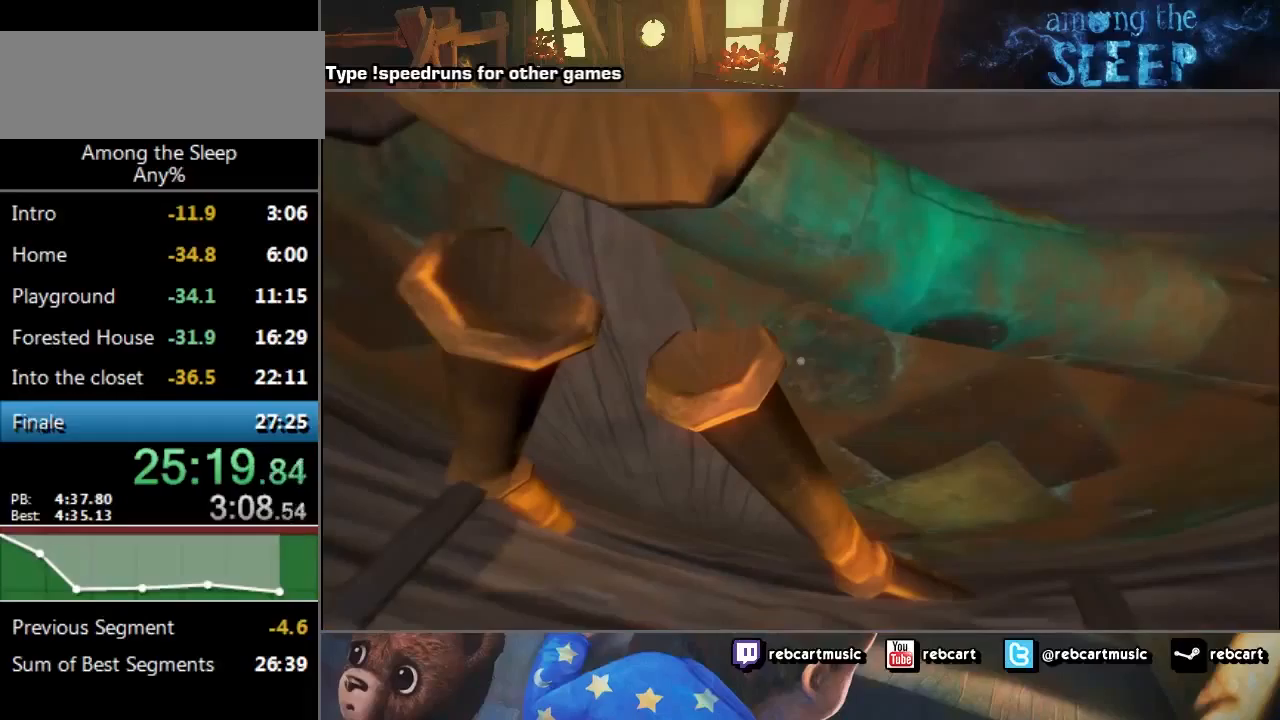
{"keys": ["w"], "events": [[200, "climb", "up"], [334, "climb", "down"], [367, "climb", "up"], [400, "climb", "down"], [467, "climb", "up"]]}
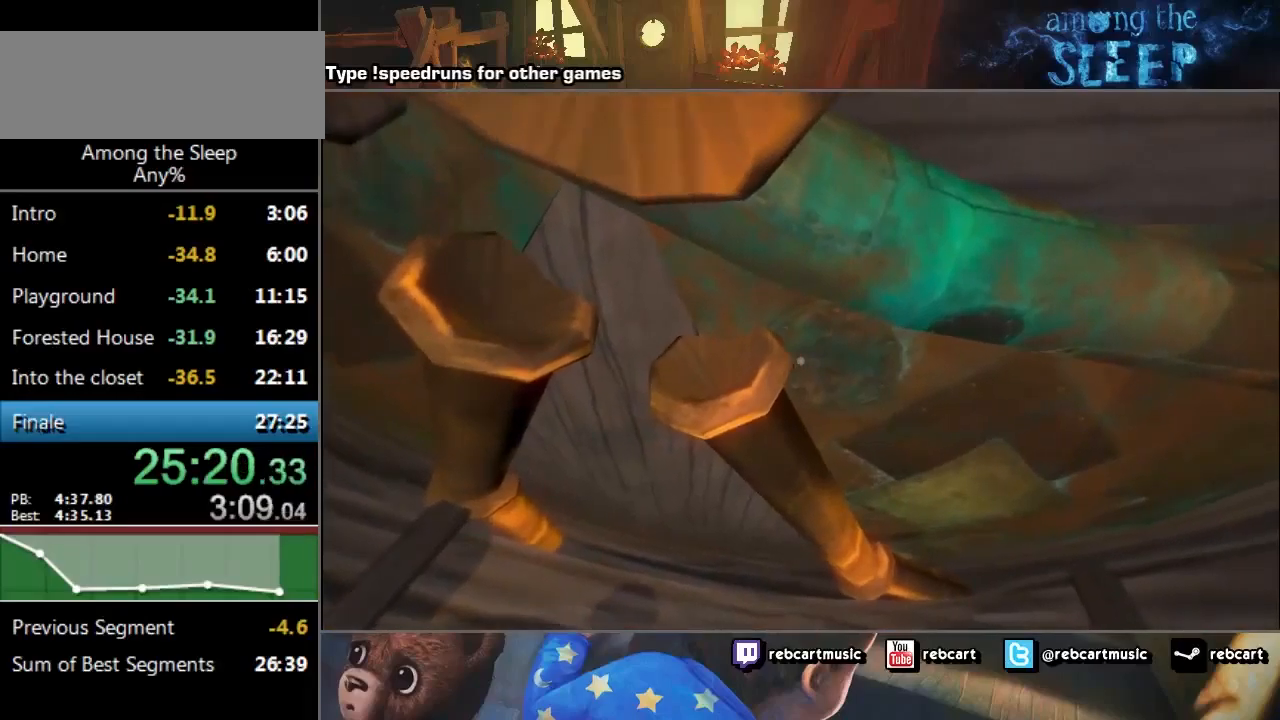
{"keys": ["w"], "events": [[101, "climb", "down"], [167, "climb", "up"], [267, "climb", "down"], [301, "climb", "up"], [401, "climb", "down"], [434, "climb", "up"]]}
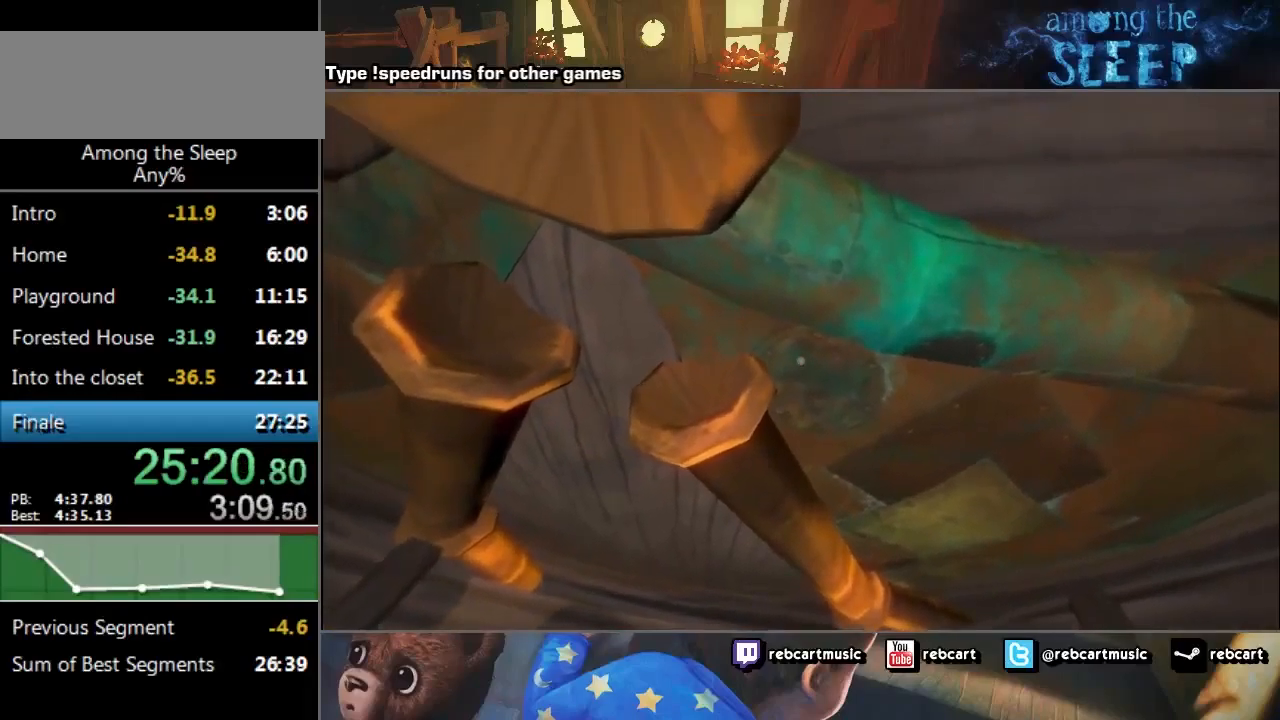
{"keys": ["w"], "events": [[200, "climb", "down"], [267, "climb", "up"], [334, "climb", "down"], [400, "climb", "up"]]}
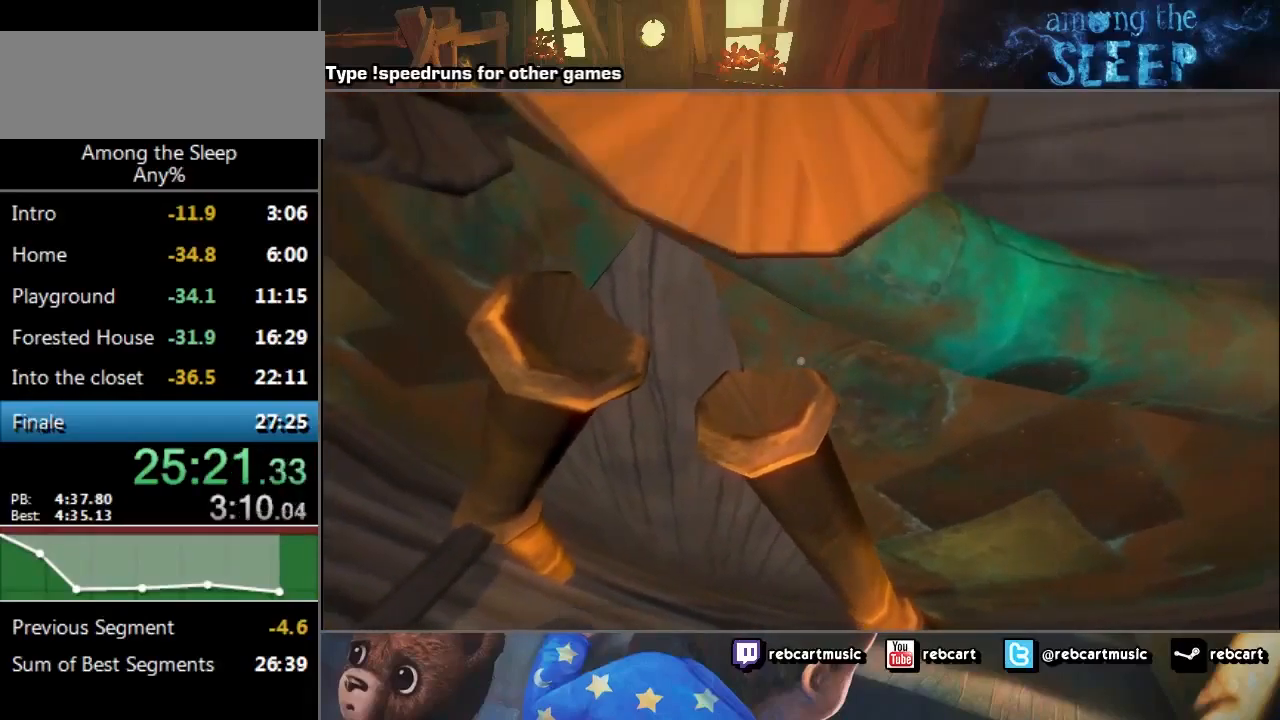
{"keys": ["w"], "events": [[133, "climb", "down"], [200, "climb", "up"], [266, "climb", "down"], [367, "climb", "up"], [400, "climb", "down"], [500, "climb", "up"]]}
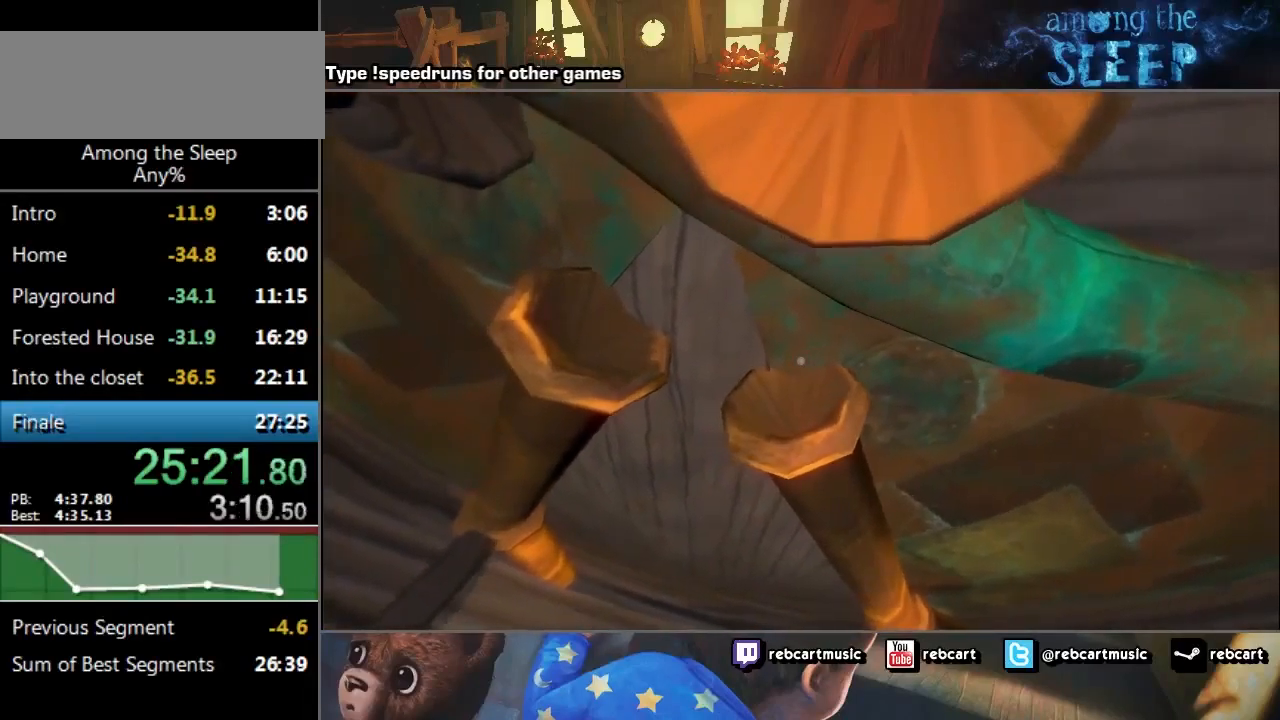
{"keys": ["climb", "w"], "events": [[67, "climb", "down"], [100, "climb", "up"], [234, "climb", "down"], [267, "climb", "up"], [334, "climb", "down"], [400, "climb", "up"], [467, "climb", "down"]]}
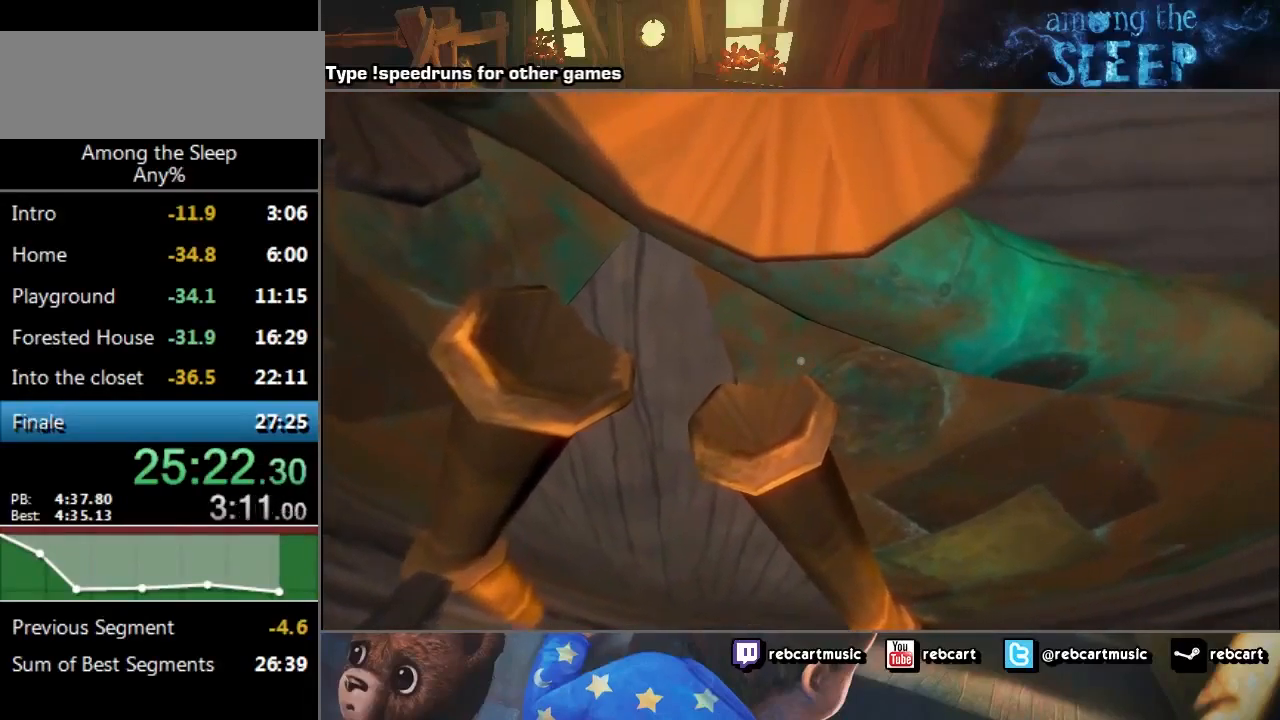
{"keys": ["w"], "events": [[67, "climb", "up"], [101, "climb", "down"], [167, "climb", "up"], [267, "climb", "down"], [334, "climb", "up"]]}
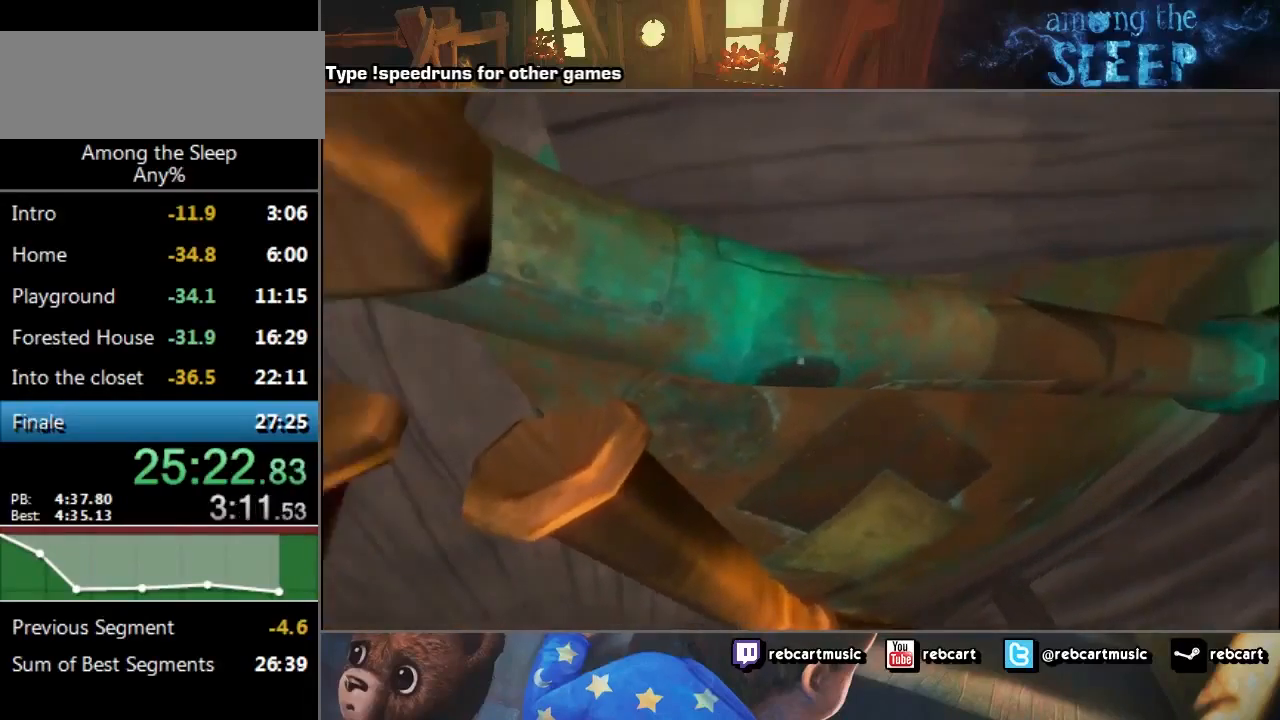
{"keys": ["climb", "w"], "events": [[67, "climb", "down"], [100, "climb", "up"], [200, "climb", "down"], [300, "climb", "up"], [367, "climb", "down"], [400, "climb", "up"], [467, "climb", "down"]]}
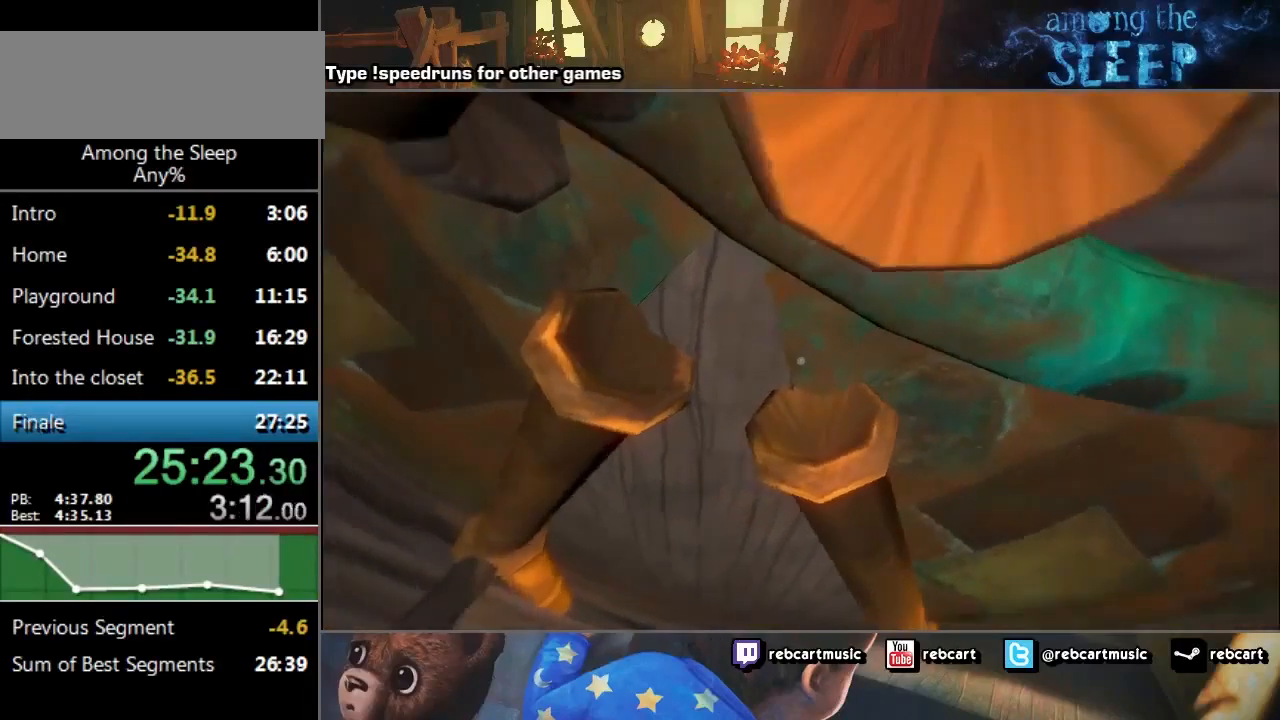
{"keys": ["w"], "events": [[66, "climb", "up"], [166, "climb", "down"], [200, "climb", "up"], [266, "climb", "down"], [333, "climb", "up"], [400, "climb", "down"], [467, "climb", "up"]]}
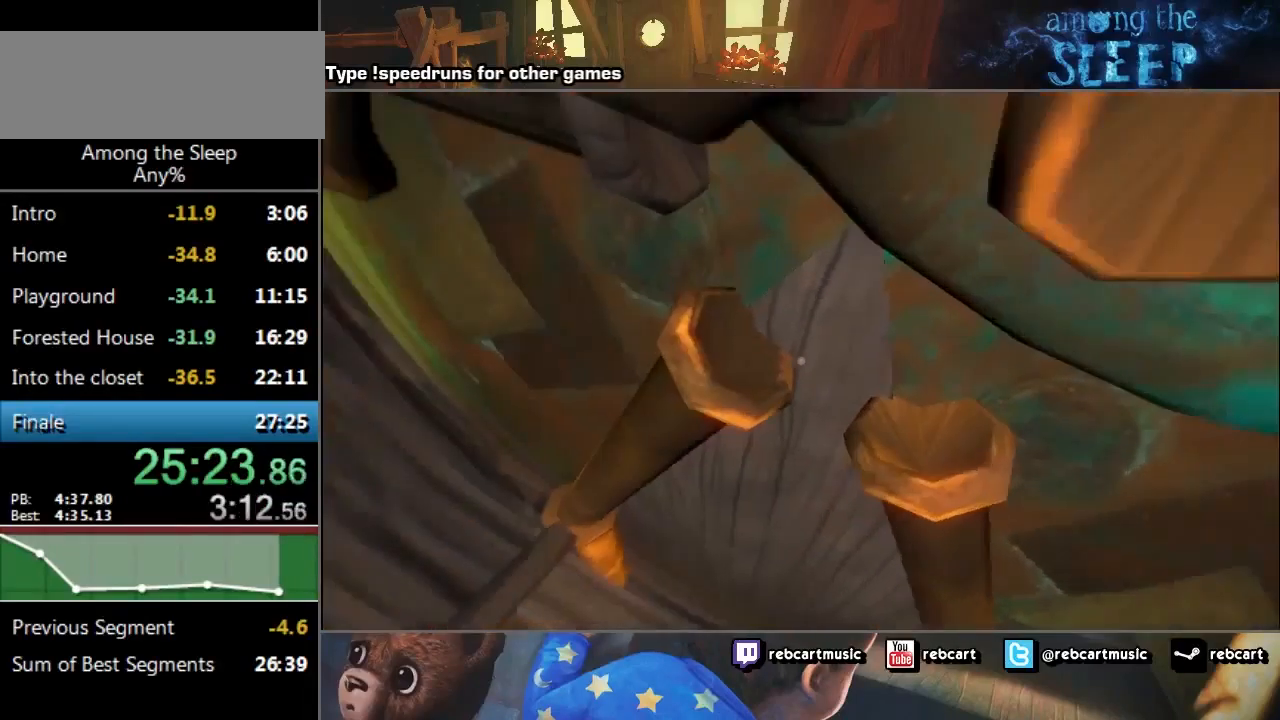
{"keys": ["climb", "w"], "events": [[67, "climb", "down"], [100, "climb", "up"], [200, "climb", "down"], [300, "climb", "up"], [334, "climb", "down"], [400, "climb", "up"], [467, "climb", "down"]]}
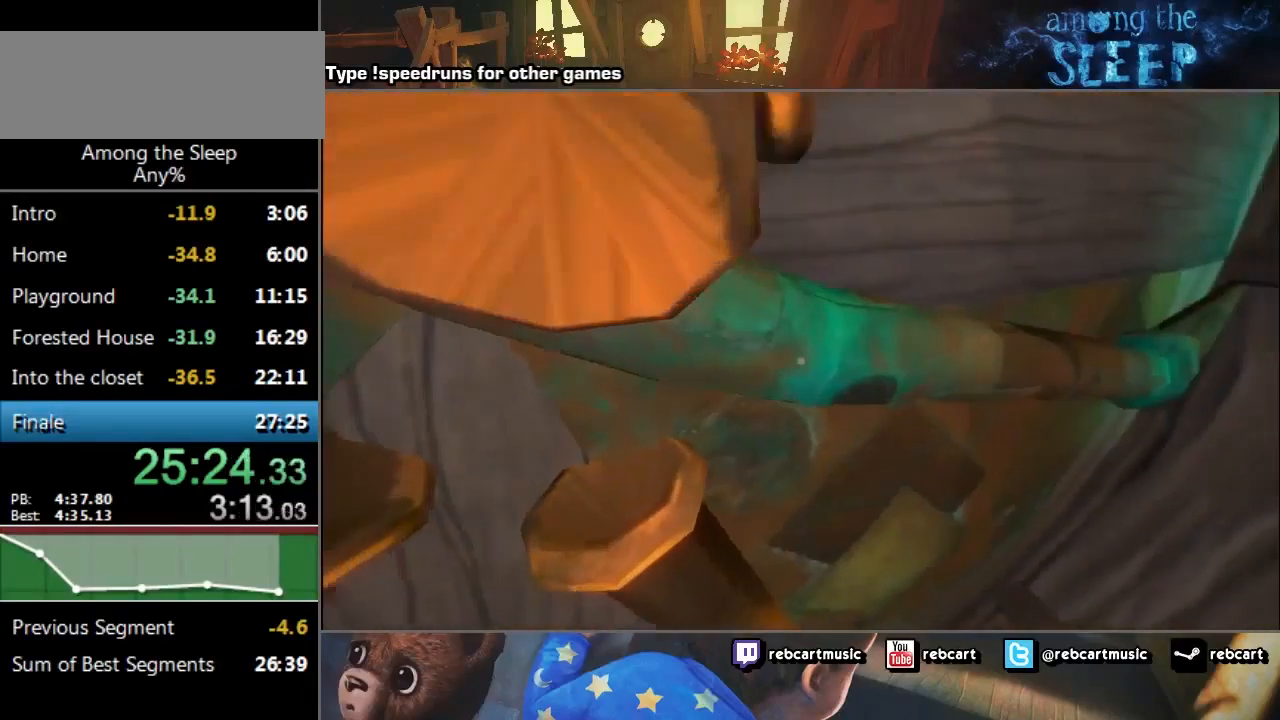
{"keys": ["w"], "events": [[34, "climb", "up"], [101, "climb", "down"], [201, "climb", "up"], [267, "climb", "down"], [301, "climb", "up"], [334, "climb", "down"], [434, "climb", "up"]]}
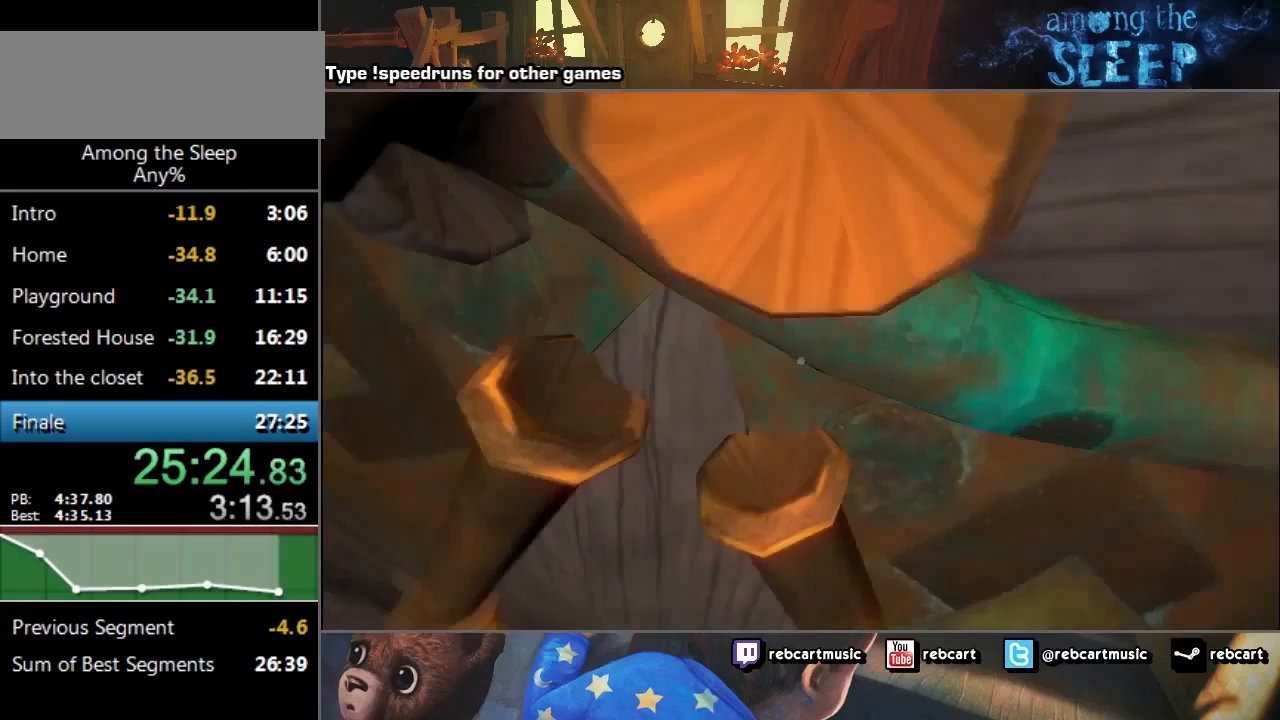
{"keys": ["w"], "events": [[33, "climb", "down"], [100, "climb", "up"], [334, "climb", "down"], [367, "climb", "up"], [400, "climb", "down"], [501, "climb", "up"]]}
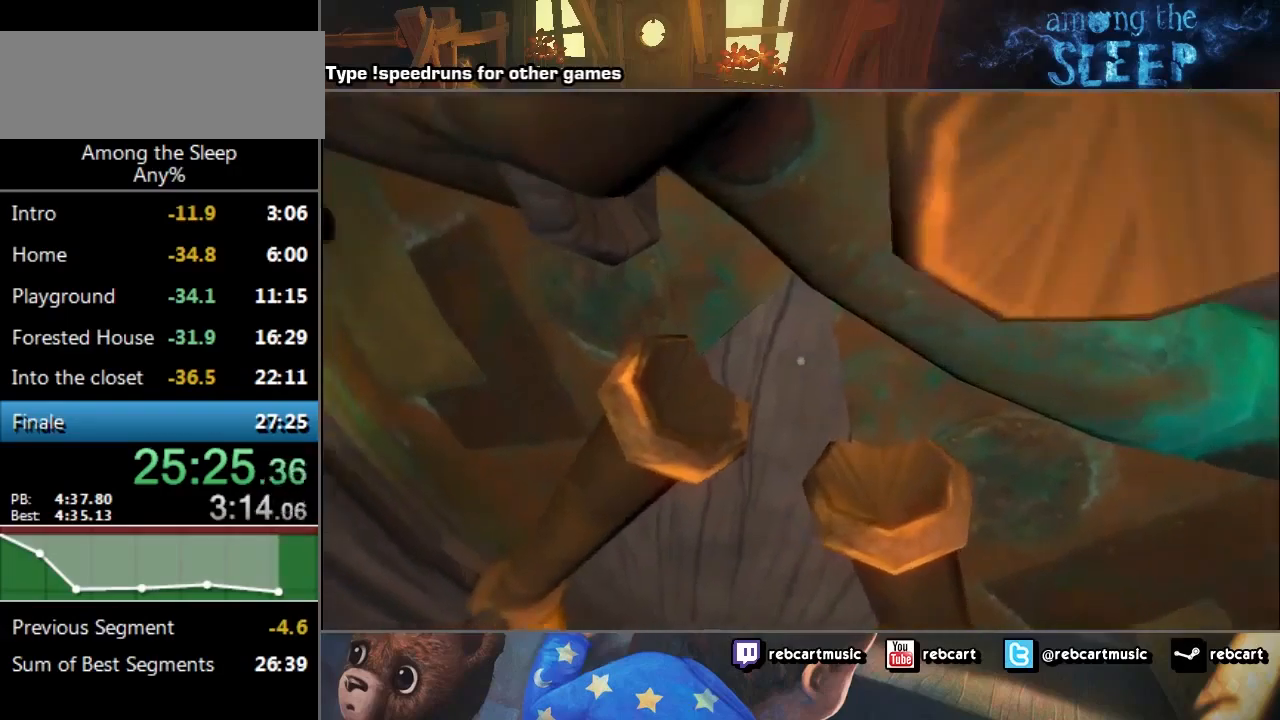
{"keys": ["climb", "w"], "events": [[66, "climb", "down"], [166, "climb", "up"], [233, "climb", "down"], [300, "climb", "up"], [333, "climb", "down"], [433, "climb", "up"], [500, "climb", "down"]]}
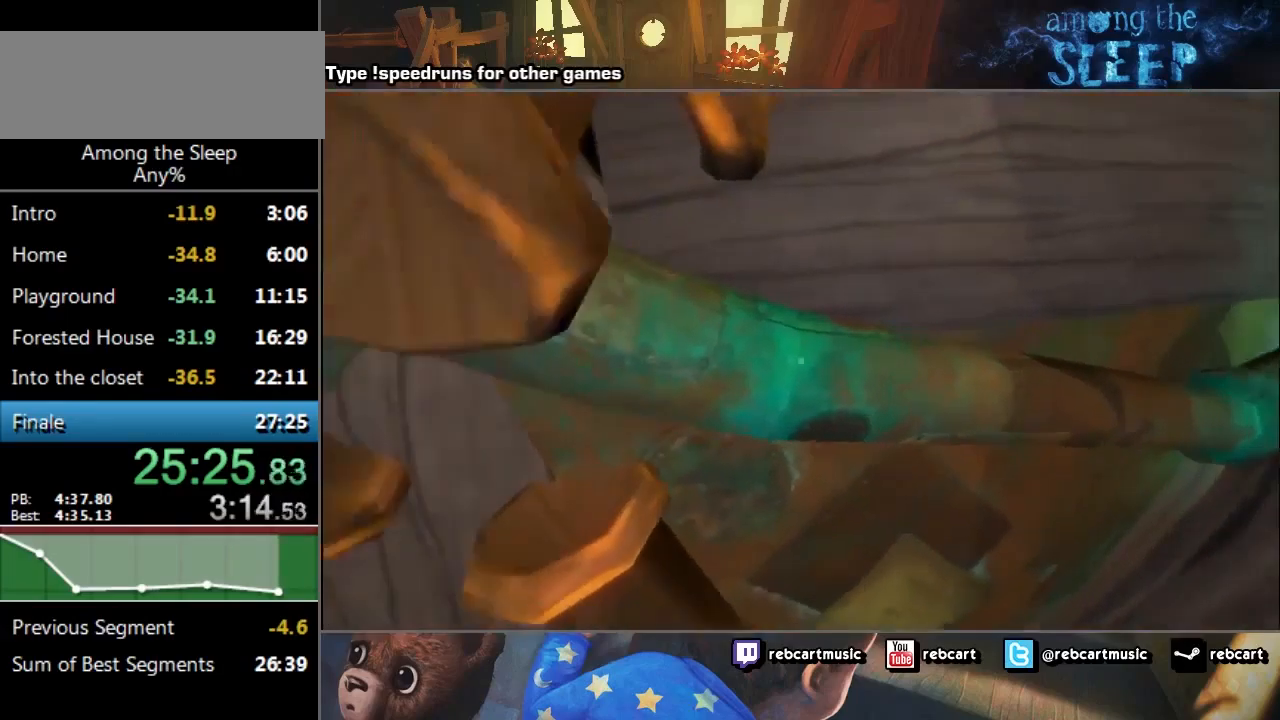
{"keys": ["w"], "events": [[67, "climb", "up"], [100, "climb", "down"], [234, "climb", "up"], [300, "climb", "down"], [334, "climb", "up"], [434, "climb", "down"], [501, "climb", "up"]]}